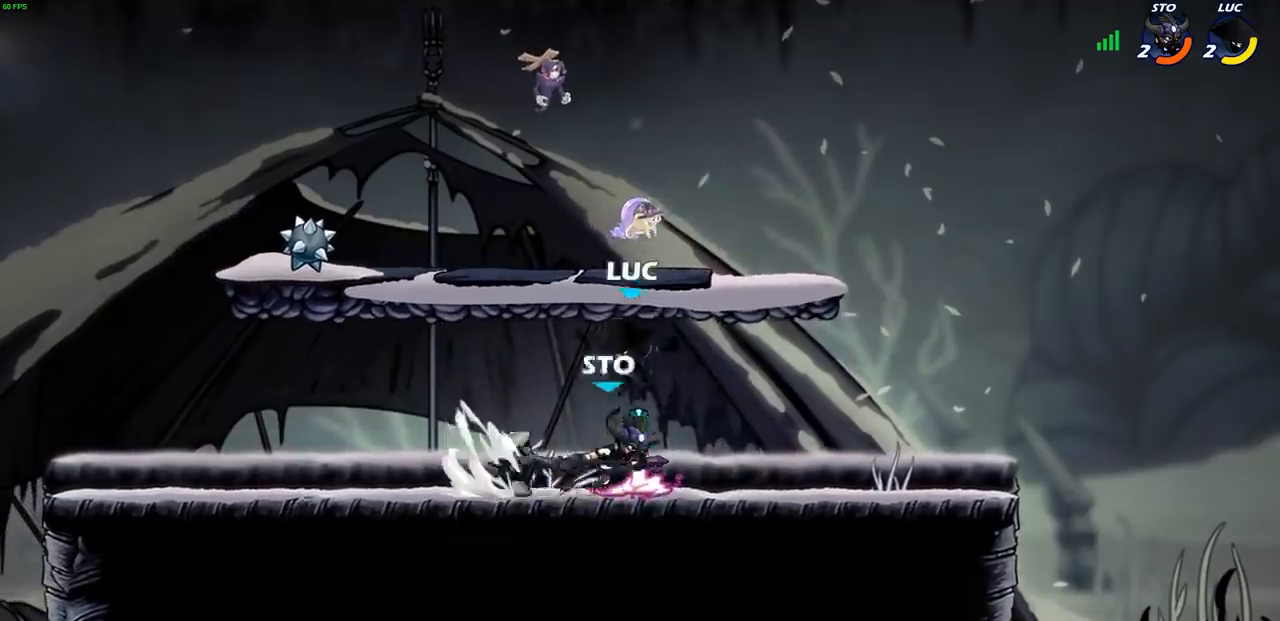
Gameplay with a controller (PlayStation layout); each line is a JSON object with the inputs held at the frame after it. "events" lists button and stick changes between this image and that frame as [ms after this image, input, new state], when the widget could be followed in between. Not read: R3.
{"buttons": [], "left_stick": "left", "right_stick": "center", "events": [[17, "left_stick", "up-left"], [33, "R2", "down"], [200, "R2", "up"], [200, "left_stick", "down"], [267, "left_stick", "down-right"], [483, "left_stick", "left"]]}
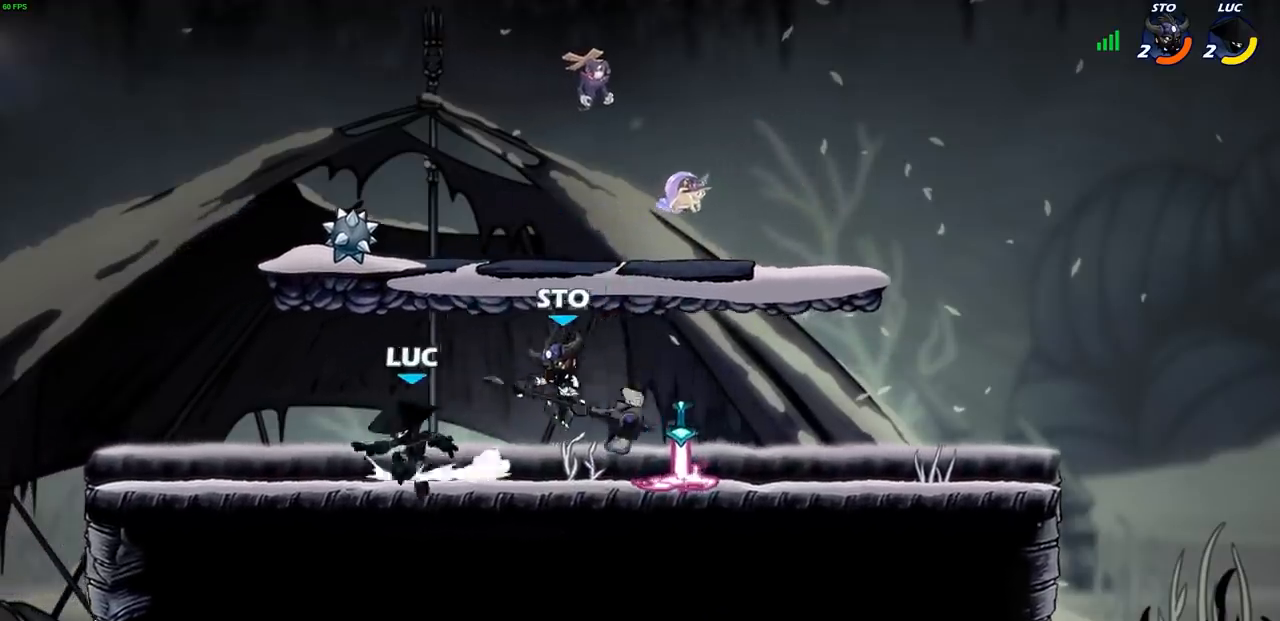
{"buttons": ["SQUARE", "R1", "R2"], "left_stick": "right", "right_stick": "center", "events": [[383, "left_stick", "right"], [467, "R1", "down"], [467, "R2", "down"], [500, "SQUARE", "down"]]}
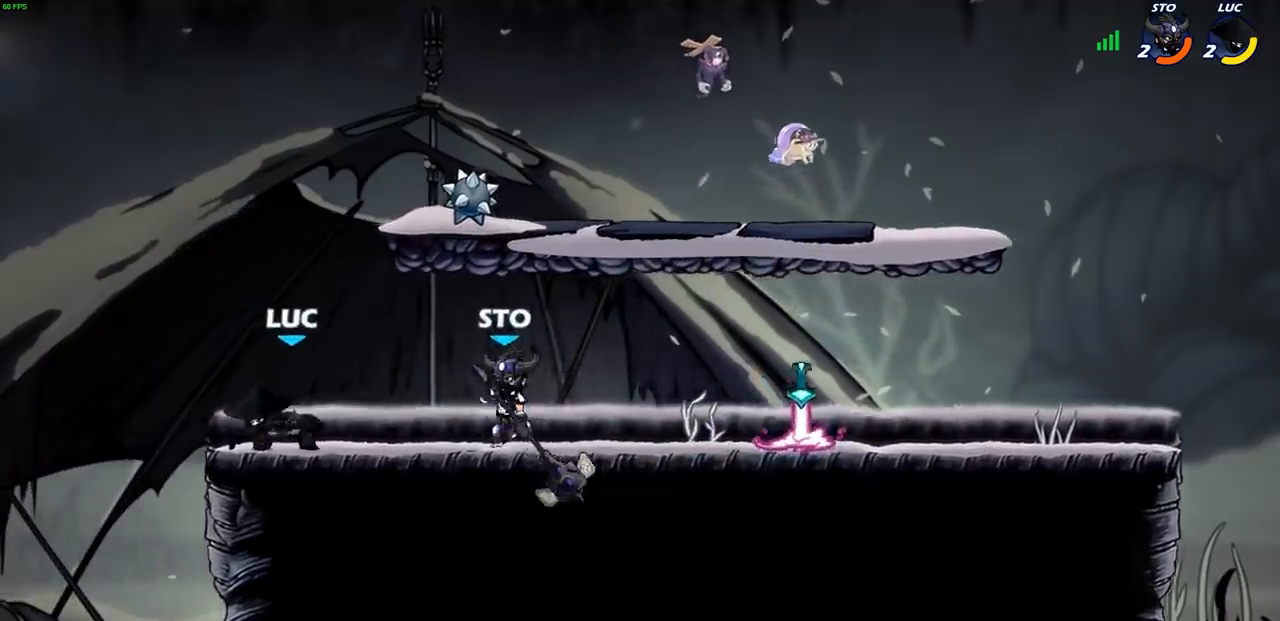
{"buttons": [], "left_stick": "right", "right_stick": "center", "events": [[83, "R1", "up"], [83, "R2", "up"], [100, "SQUARE", "up"], [133, "left_stick", "center"], [300, "left_stick", "right"]]}
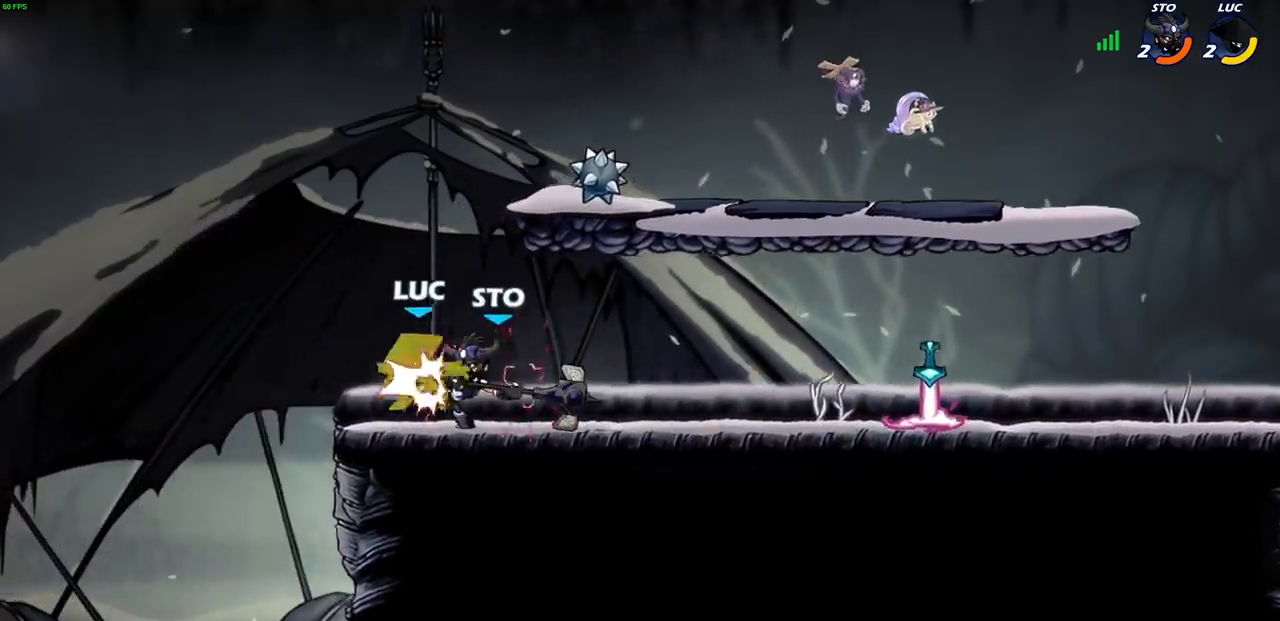
{"buttons": [], "left_stick": "center", "right_stick": "center", "events": [[17, "left_stick", "center"]]}
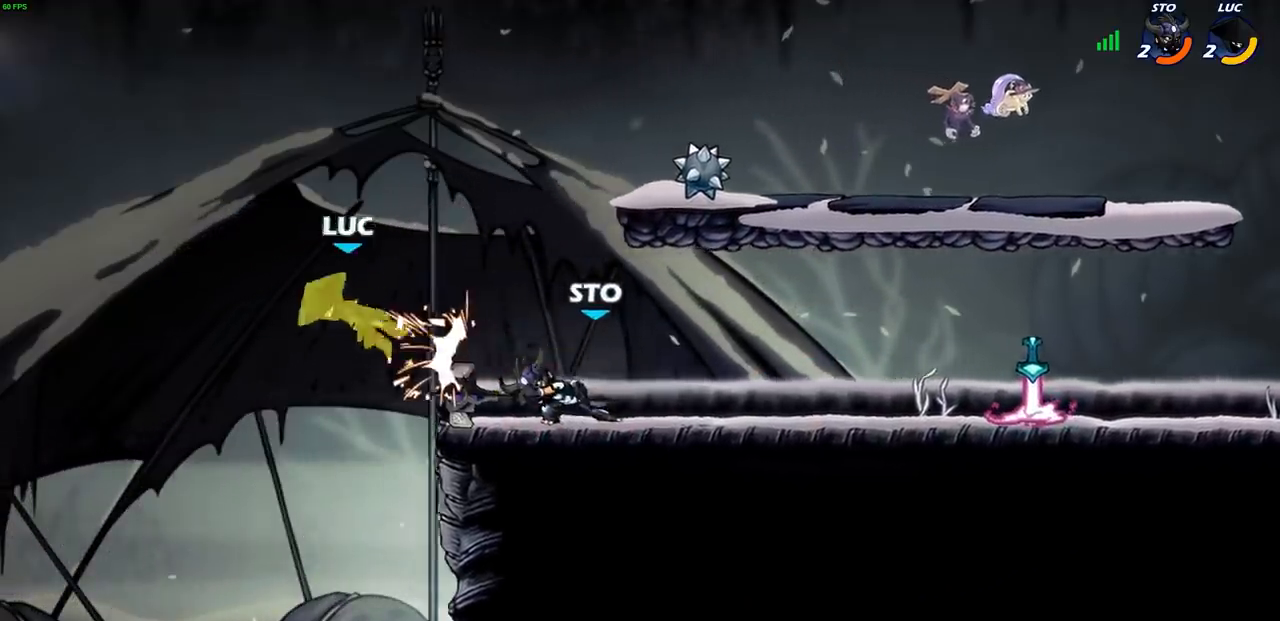
{"buttons": [], "left_stick": "center", "right_stick": "center", "events": []}
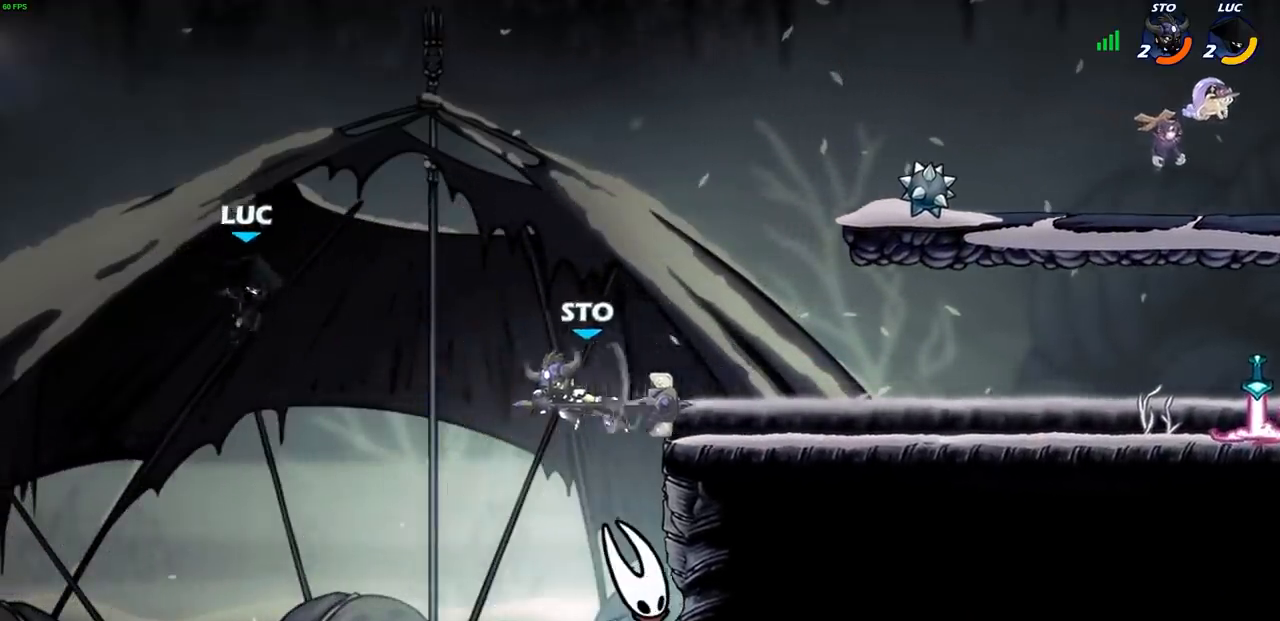
{"buttons": ["CIRCLE"], "left_stick": "up", "right_stick": "center", "events": [[67, "left_stick", "right"], [417, "CROSS", "down"], [467, "CIRCLE", "down"], [467, "CROSS", "up"], [467, "left_stick", "up"]]}
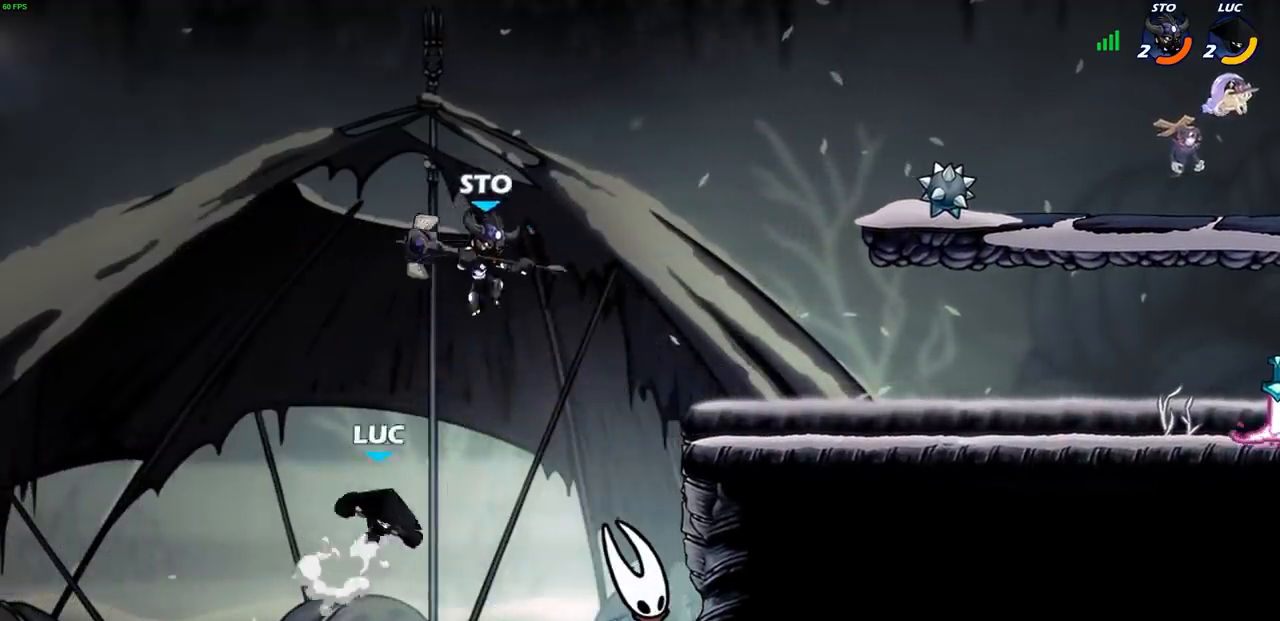
{"buttons": [], "left_stick": "up-right", "right_stick": "center", "events": [[17, "left_stick", "up-left"], [67, "CIRCLE", "up"], [117, "left_stick", "right"], [383, "left_stick", "up-right"]]}
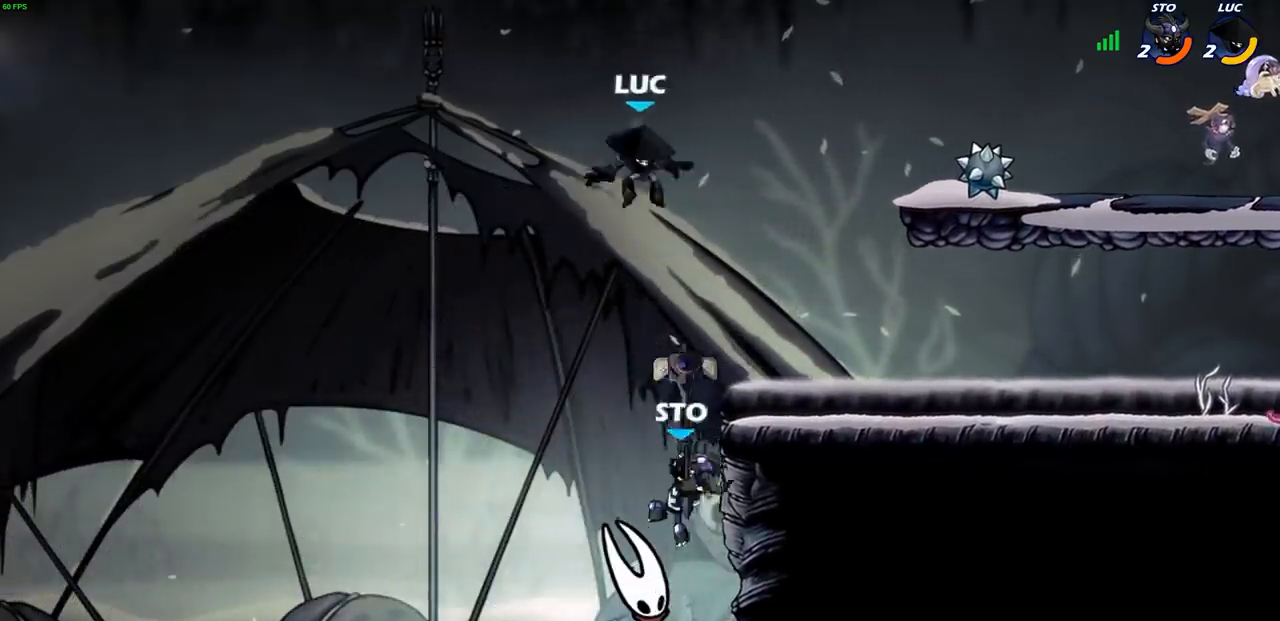
{"buttons": [], "left_stick": "down", "right_stick": "center", "events": [[117, "CROSS", "down"], [233, "CROSS", "up"], [300, "left_stick", "down-right"], [467, "left_stick", "down"]]}
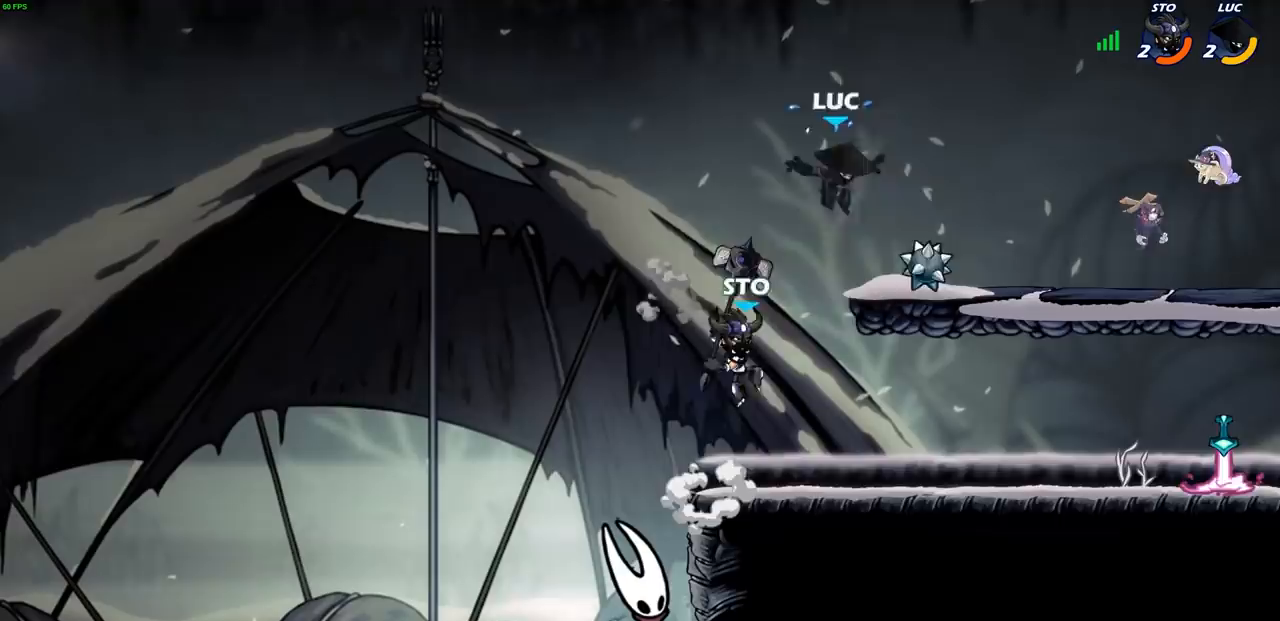
{"buttons": [], "left_stick": "center", "right_stick": "center"}
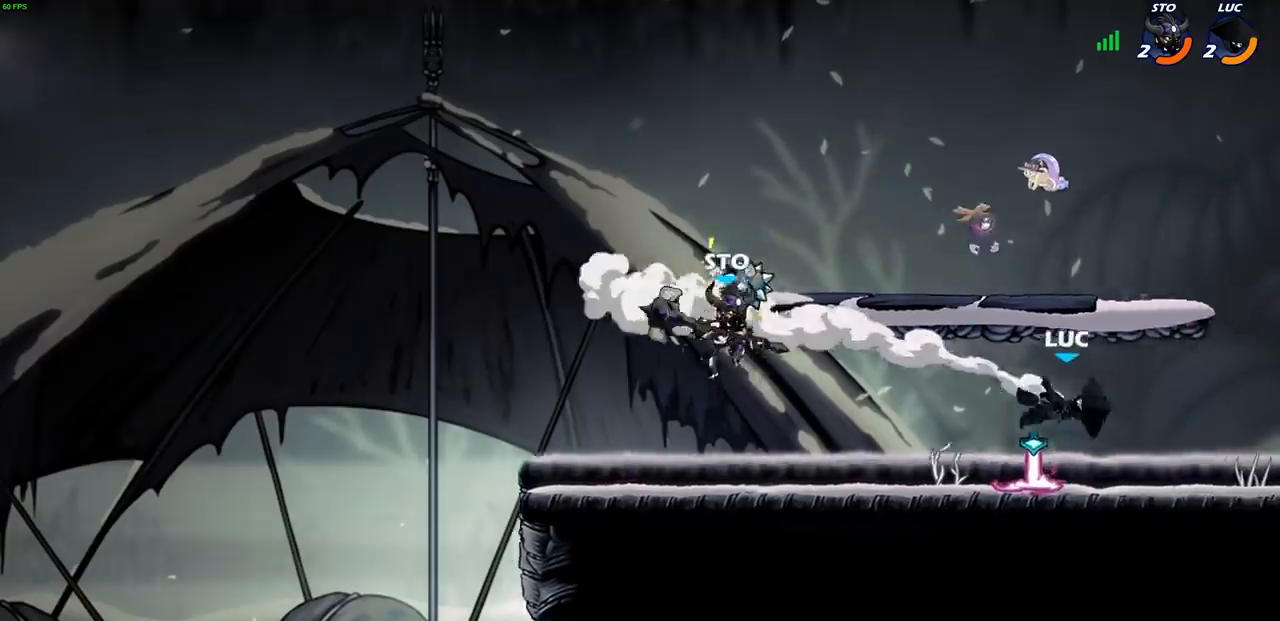
{"buttons": [], "left_stick": "right", "right_stick": "center", "events": [[33, "left_stick", "left"], [333, "left_stick", "right"]]}
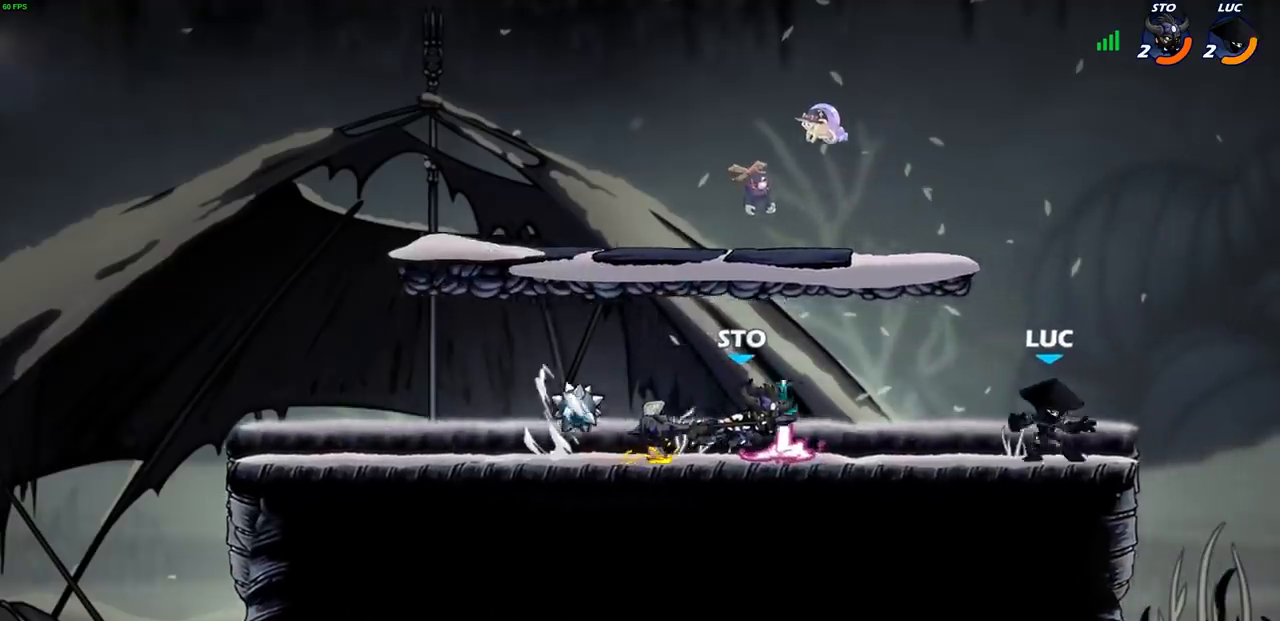
{"buttons": ["R1", "R2"], "left_stick": "right", "right_stick": "center", "events": [[50, "left_stick", "up"], [100, "left_stick", "up-left"], [300, "left_stick", "right"], [367, "left_stick", "left"], [467, "R2", "down"], [467, "left_stick", "right"], [483, "R1", "down"]]}
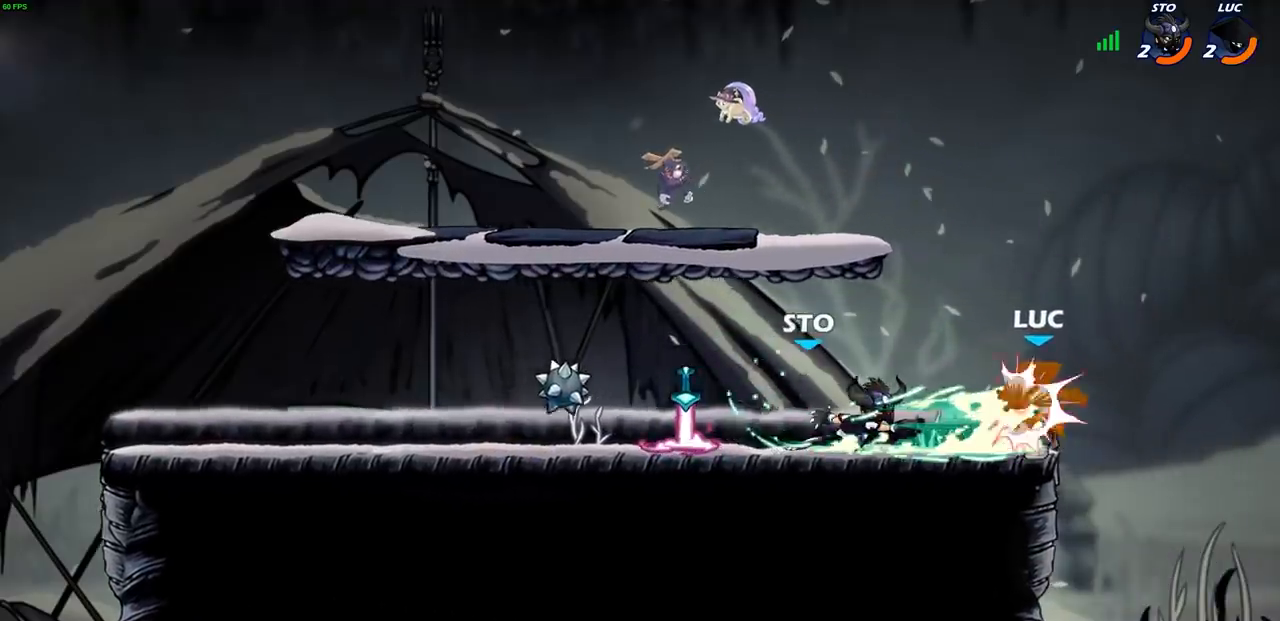
{"buttons": ["L2"], "left_stick": "right", "right_stick": "center", "events": [[33, "left_stick", "center"], [200, "R1", "up"], [217, "R2", "up"], [233, "left_stick", "right"], [267, "L2", "down"], [400, "L2", "up"], [483, "L2", "down"]]}
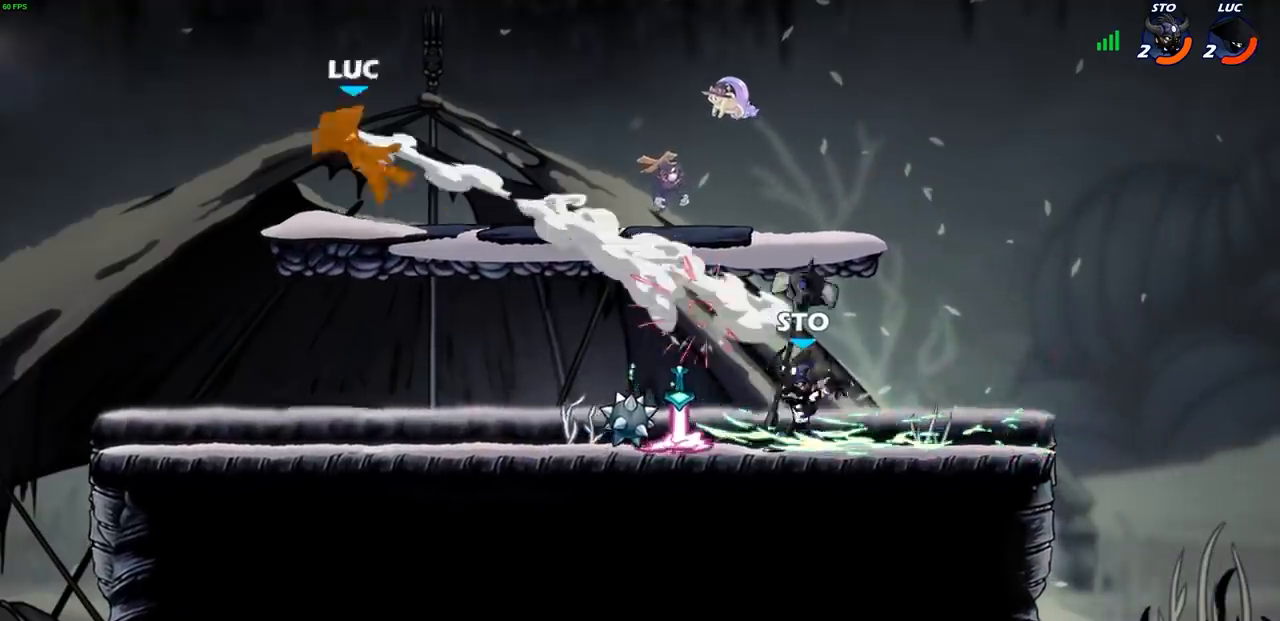
{"buttons": ["L2"], "left_stick": "right", "right_stick": "center", "events": [[100, "L2", "up"], [183, "L2", "down"], [300, "L2", "up"], [383, "L2", "down"]]}
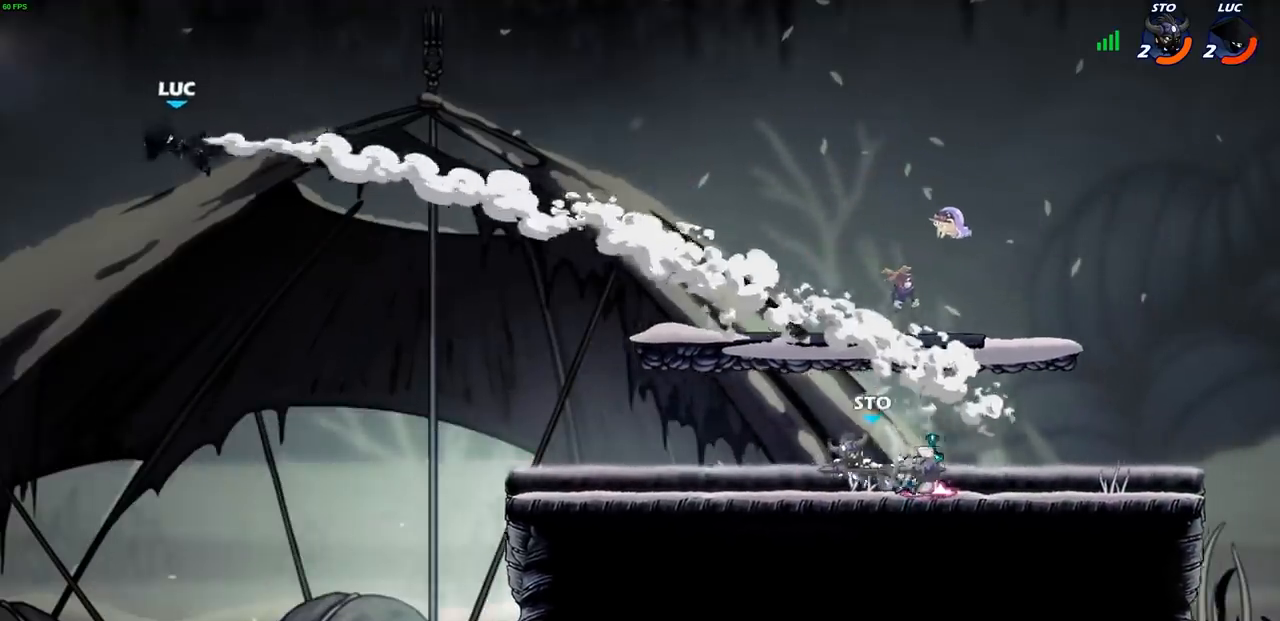
{"buttons": [], "left_stick": "right", "right_stick": "center", "events": [[17, "L2", "up"], [83, "L2", "down"], [467, "L2", "up"]]}
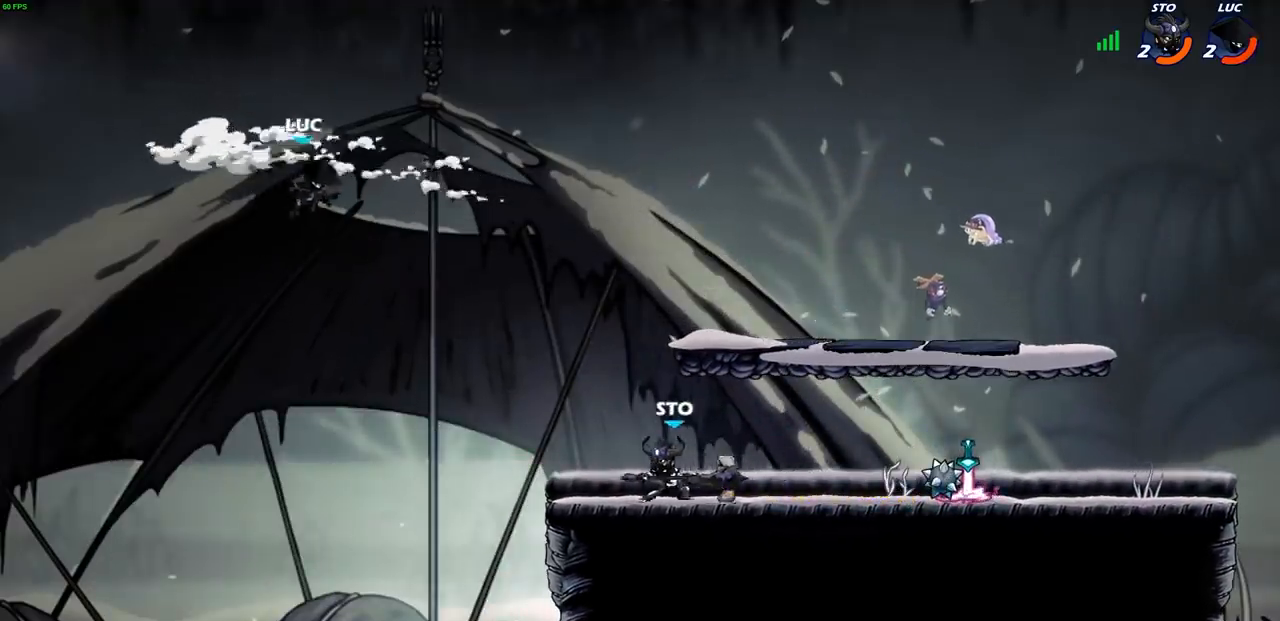
{"buttons": ["CIRCLE"], "left_stick": "up-right", "right_stick": "center", "events": [[17, "left_stick", "down"], [150, "left_stick", "down-right"], [333, "left_stick", "right"], [367, "CROSS", "down"], [417, "CIRCLE", "down"], [417, "CROSS", "up"], [450, "left_stick", "up-right"]]}
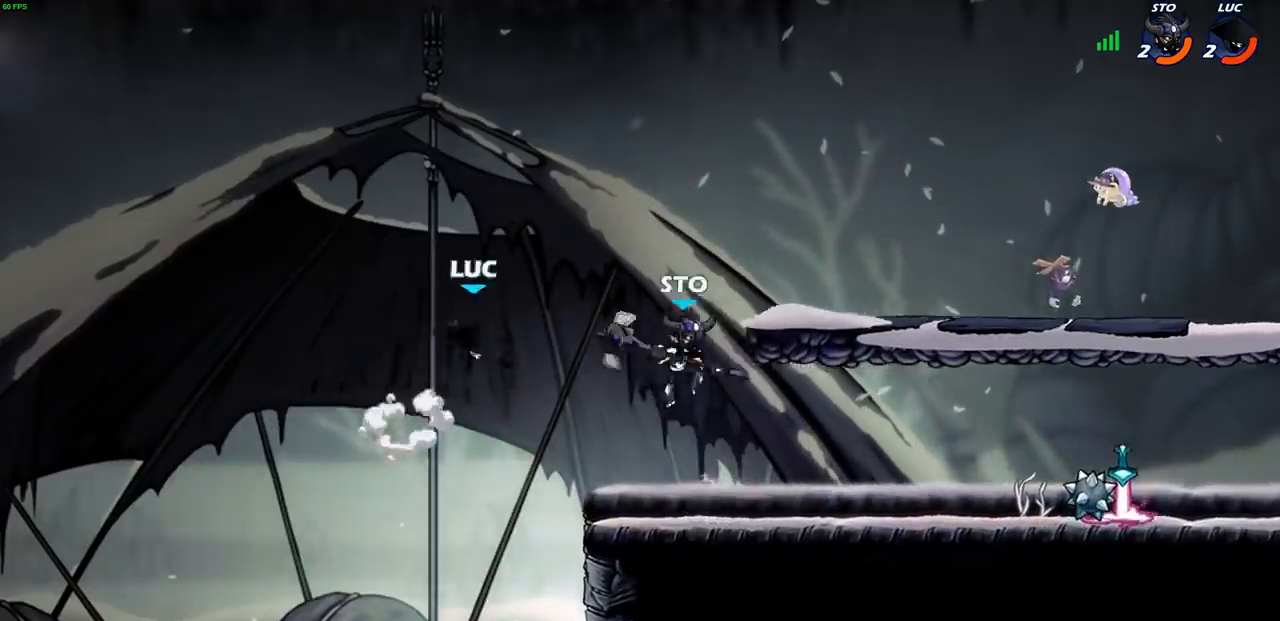
{"buttons": [], "left_stick": "left", "right_stick": "center", "events": [[17, "CIRCLE", "up"], [183, "left_stick", "up"], [367, "left_stick", "left"]]}
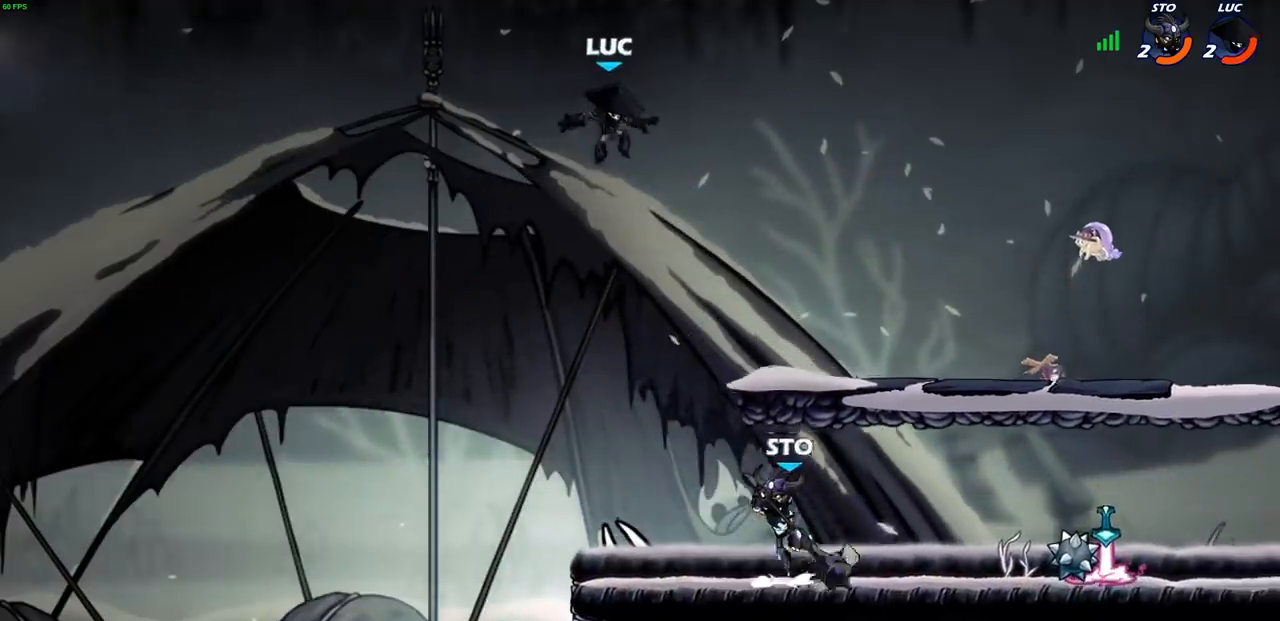
{"buttons": [], "left_stick": "down-right", "right_stick": "center", "events": [[83, "left_stick", "down-left"], [333, "left_stick", "down-right"]]}
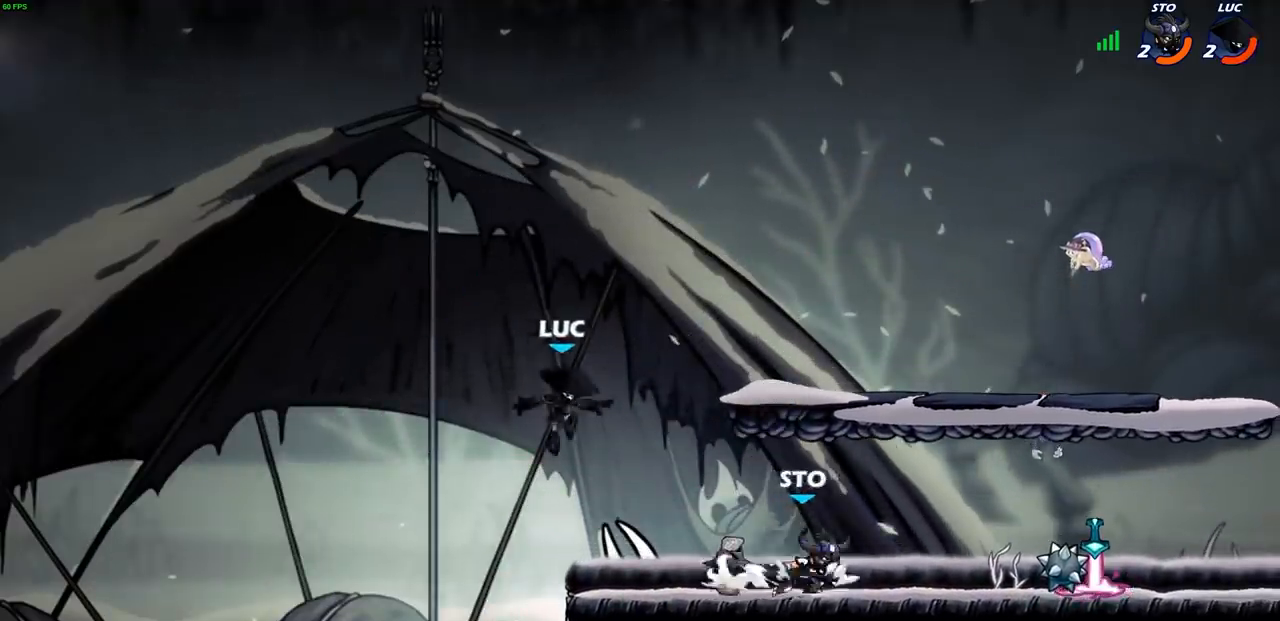
{"buttons": [], "left_stick": "down-right", "right_stick": "center", "events": [[67, "left_stick", "left"], [117, "CROSS", "down"], [200, "left_stick", "up"], [267, "left_stick", "up-right"], [300, "CROSS", "up"], [400, "left_stick", "right"], [500, "left_stick", "down-right"]]}
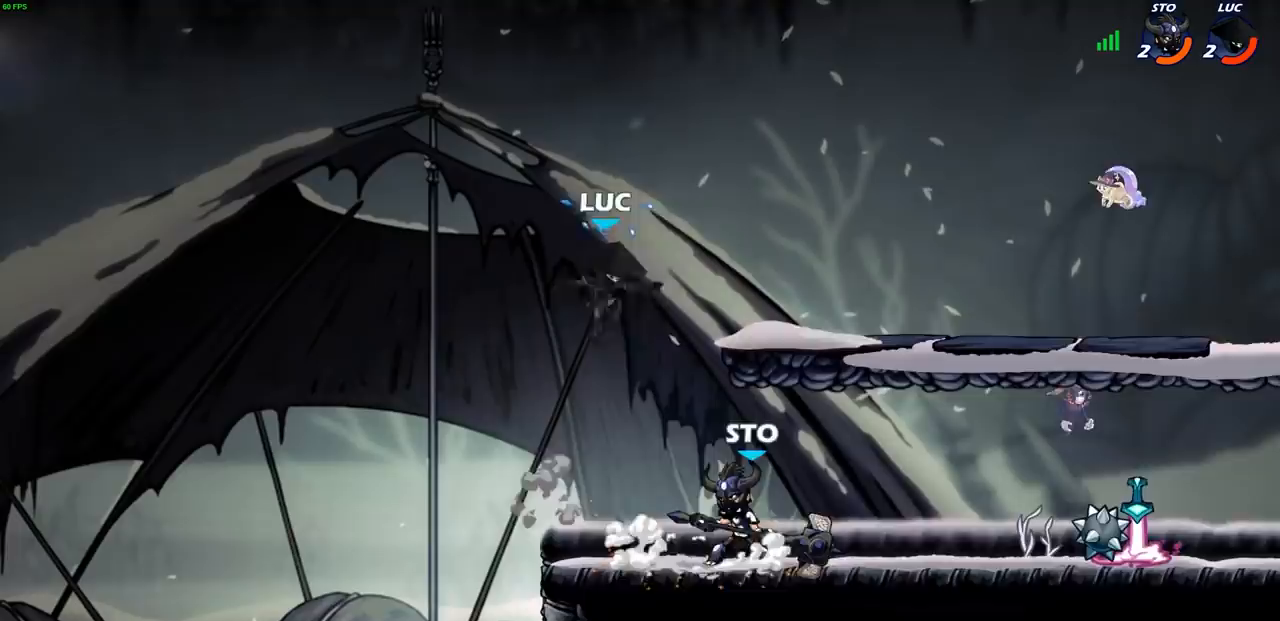
{"buttons": [], "left_stick": "up", "right_stick": "center", "events": [[150, "left_stick", "center"], [183, "SQUARE", "down"], [250, "SQUARE", "up"], [350, "SQUARE", "down"], [433, "SQUARE", "up"], [500, "left_stick", "up"]]}
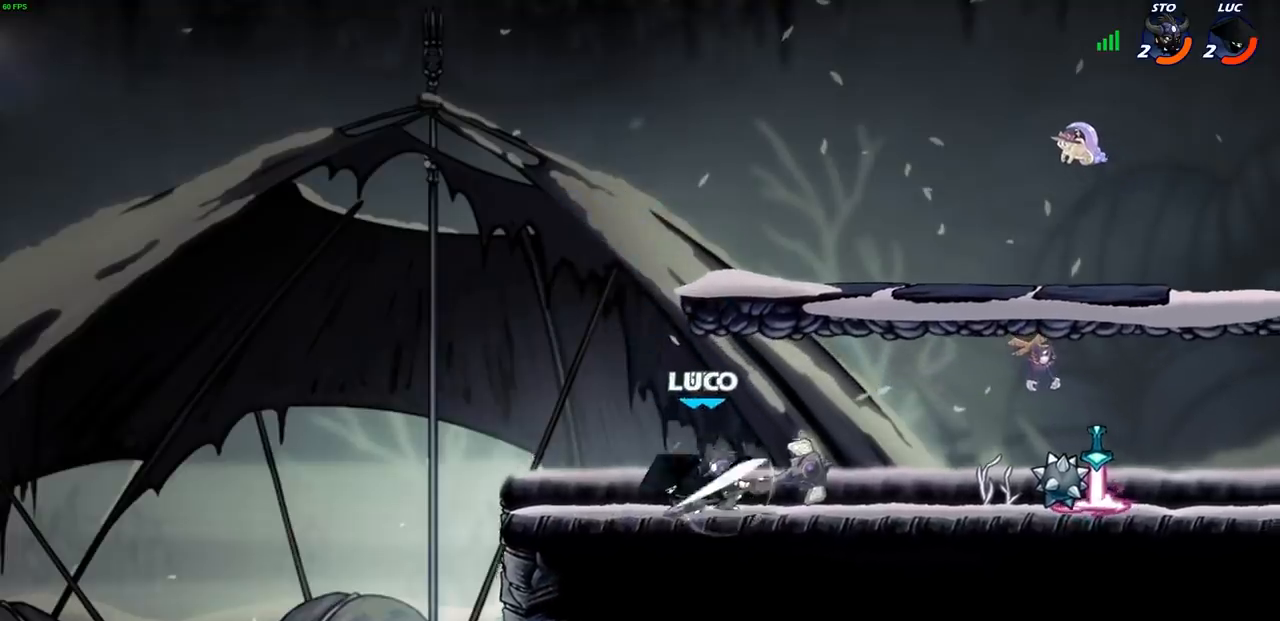
{"buttons": [], "left_stick": "center", "right_stick": "center", "events": [[17, "SQUARE", "down"], [33, "left_stick", "center"], [100, "SQUARE", "up"], [167, "SQUARE", "down"], [250, "SQUARE", "up"], [367, "SQUARE", "down"], [467, "SQUARE", "up"]]}
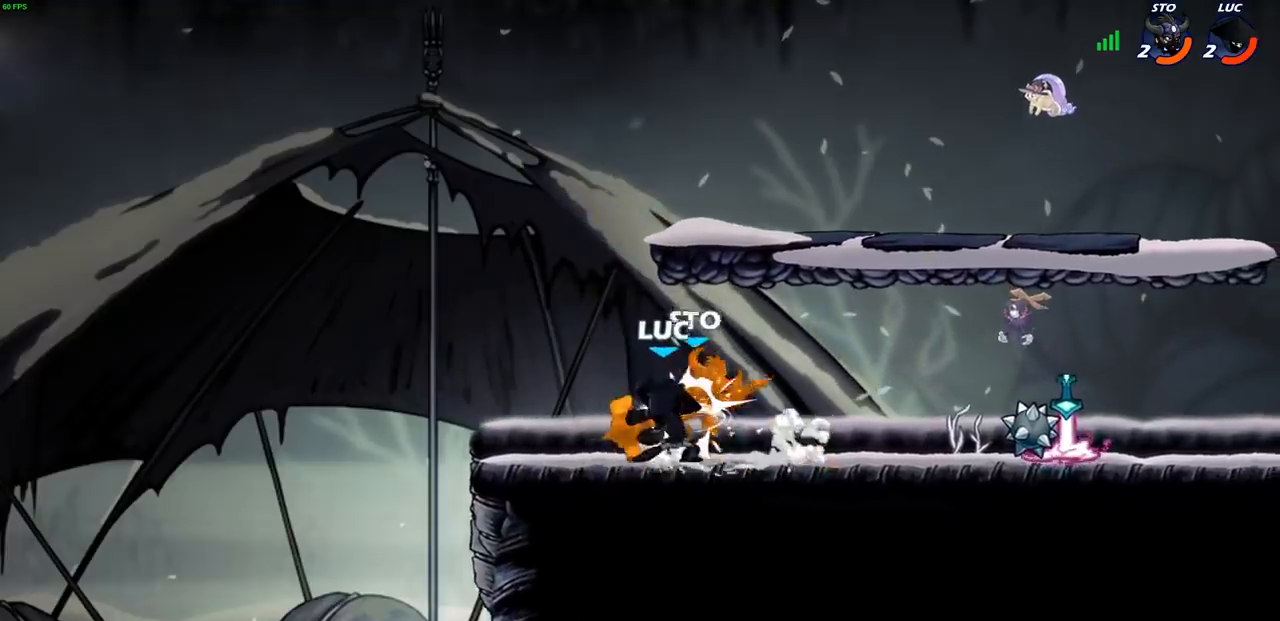
{"buttons": [], "left_stick": "center", "right_stick": "center", "events": [[33, "SQUARE", "down"], [150, "SQUARE", "up"], [217, "SQUARE", "down"], [317, "SQUARE", "up"], [400, "SQUARE", "down"], [483, "SQUARE", "up"]]}
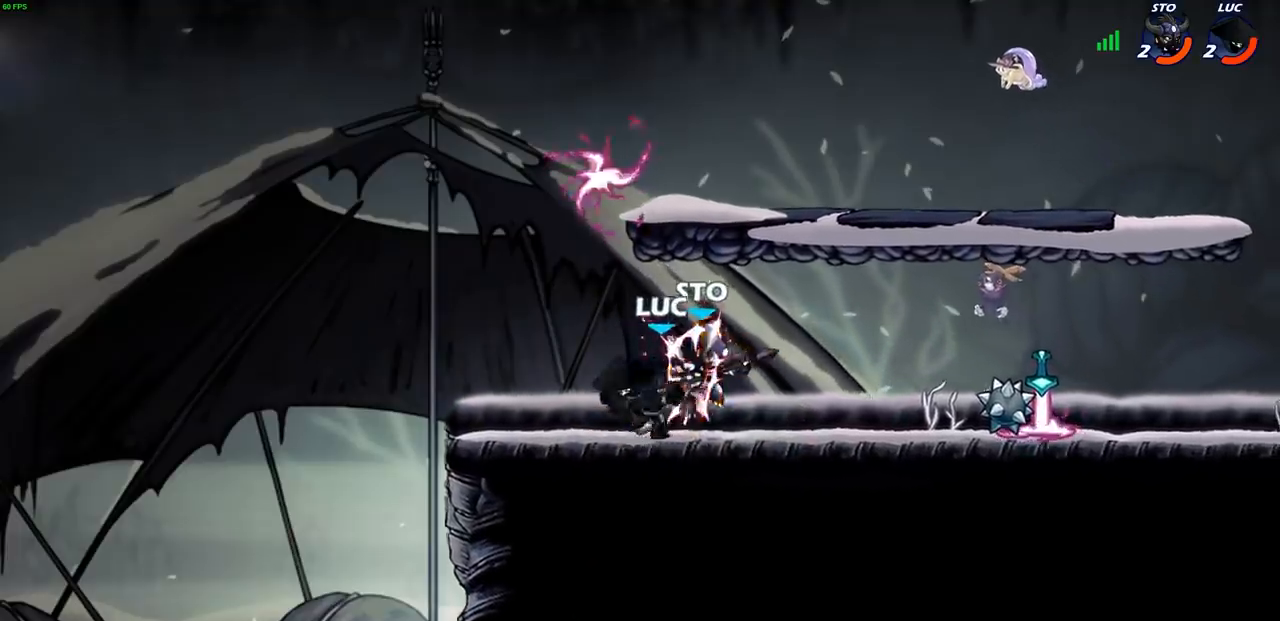
{"buttons": [], "left_stick": "up-left", "right_stick": "center", "events": [[67, "SQUARE", "down"], [200, "SQUARE", "up"], [267, "left_stick", "up-left"], [400, "CROSS", "down"], [500, "CROSS", "up"]]}
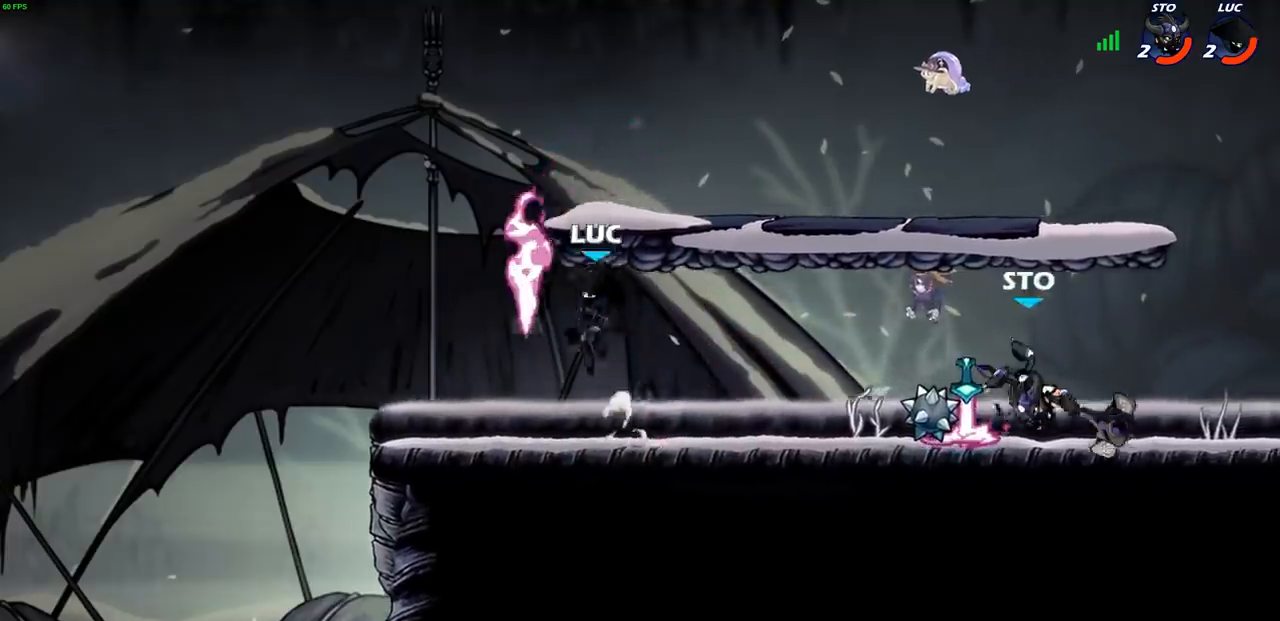
{"buttons": [], "left_stick": "center", "right_stick": "center", "events": [[33, "R1", "down"], [83, "left_stick", "right"], [117, "R1", "up"], [350, "R1", "down"], [400, "R1", "up"], [417, "left_stick", "center"]]}
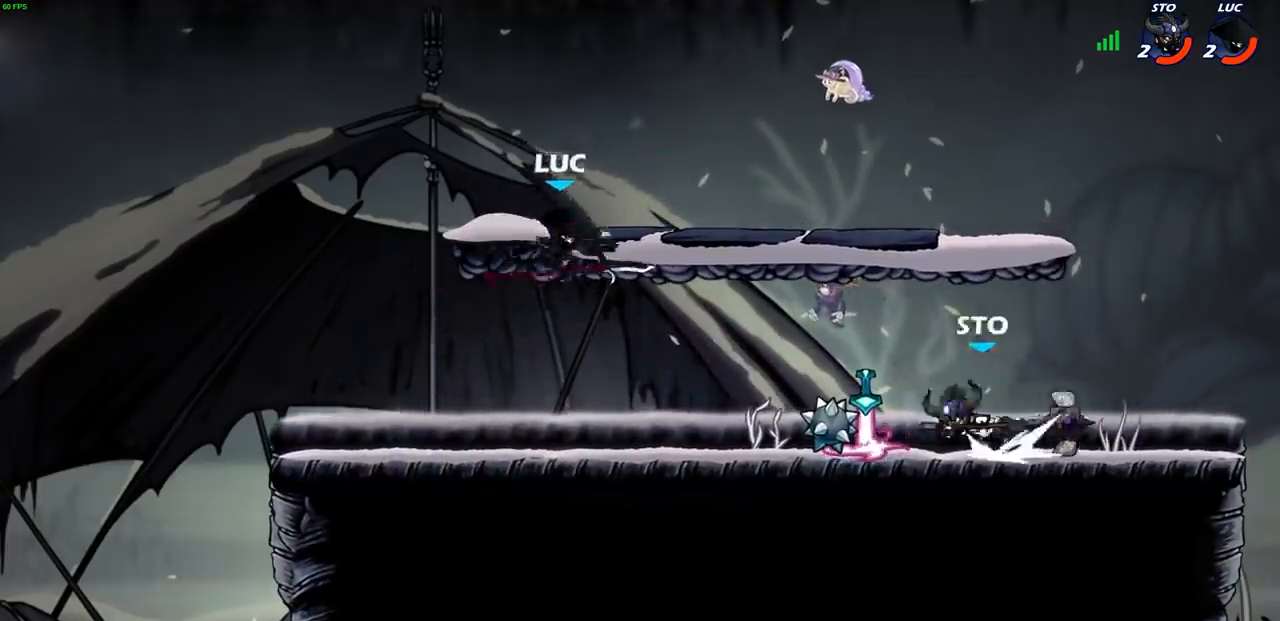
{"buttons": ["SQUARE"], "left_stick": "center", "right_stick": "center", "events": [[233, "left_stick", "right"], [367, "left_stick", "center"], [500, "SQUARE", "down"]]}
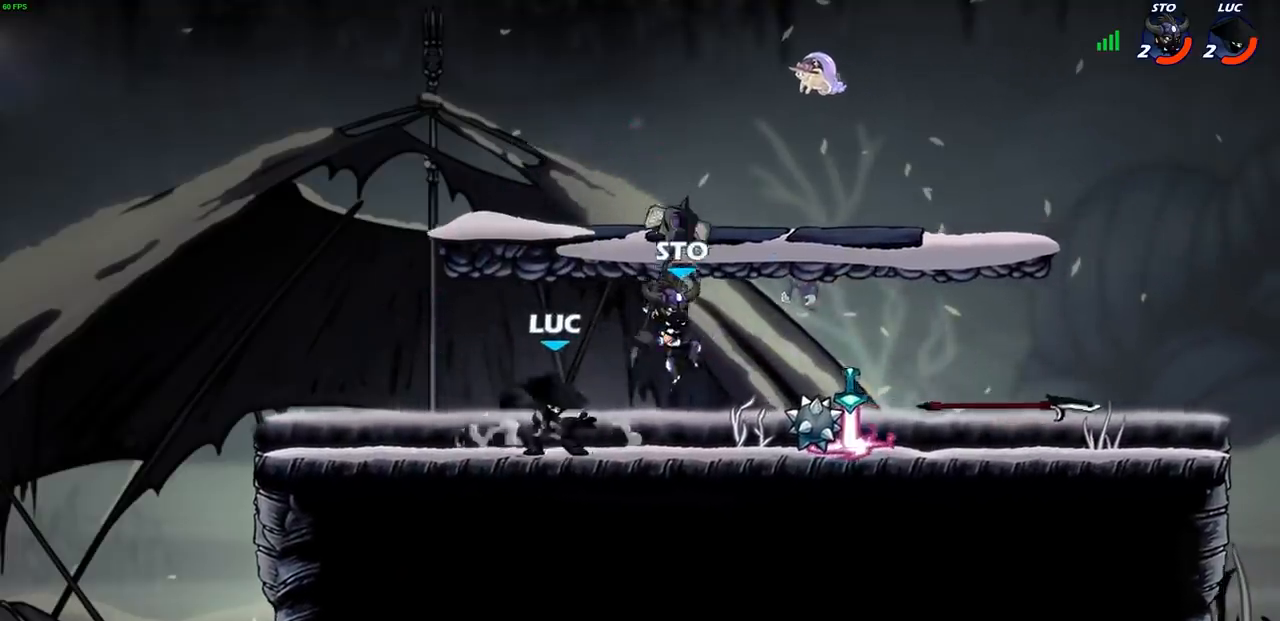
{"buttons": [], "left_stick": "center", "right_stick": "center", "events": [[33, "right_stick", "down-left"], [83, "SQUARE", "up"], [100, "right_stick", "center"], [167, "SQUARE", "down"], [250, "SQUARE", "up"]]}
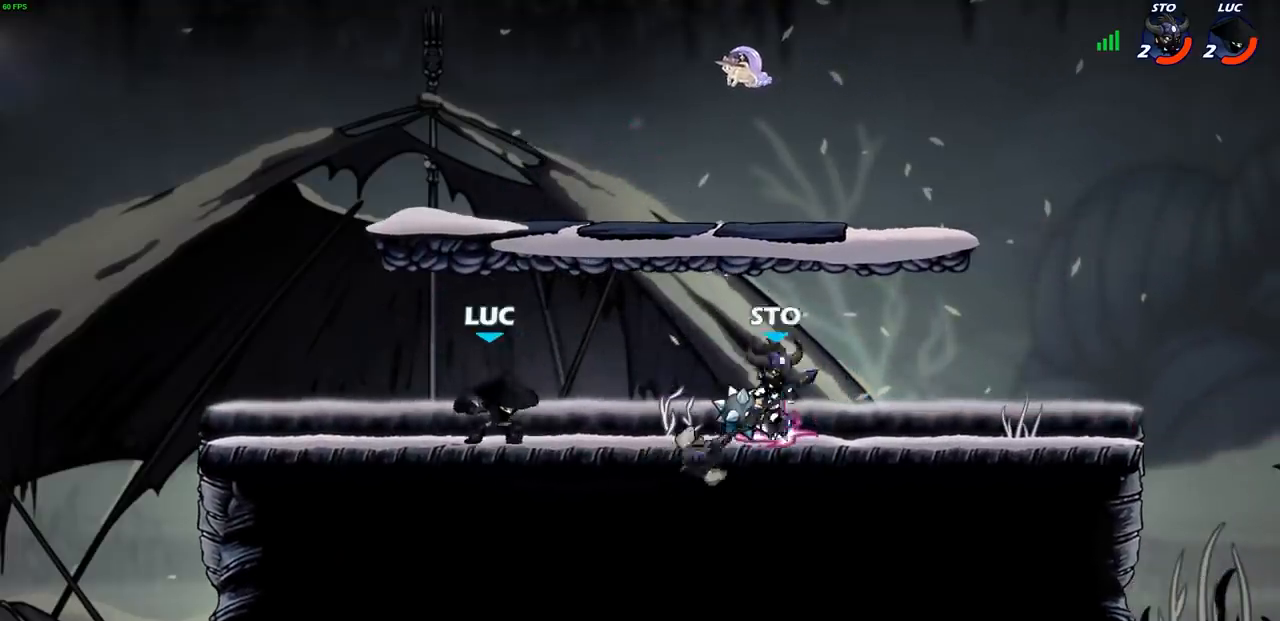
{"buttons": ["R1", "R2"], "left_stick": "down-right", "right_stick": "center", "events": [[83, "left_stick", "right"], [167, "CROSS", "down"], [333, "CROSS", "up"], [417, "R2", "down"], [450, "R1", "down"], [500, "left_stick", "down-right"]]}
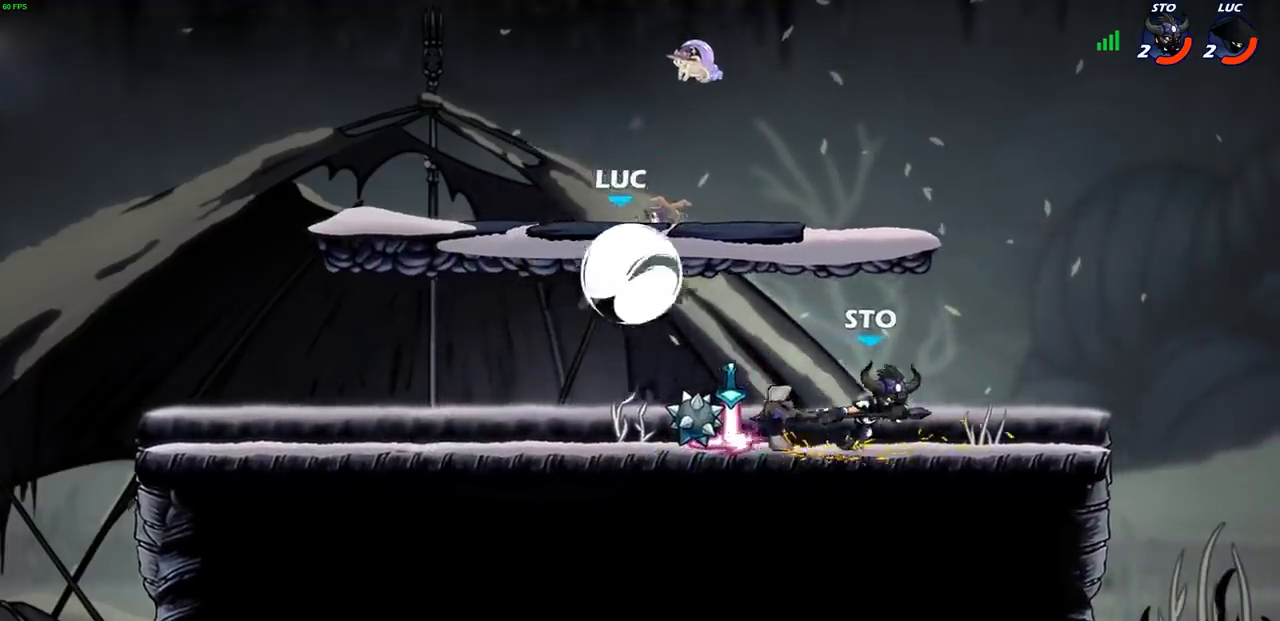
{"buttons": [], "left_stick": "down-left", "right_stick": "center", "events": [[133, "R1", "up"], [150, "R2", "up"], [183, "CROSS", "down"], [217, "left_stick", "up-right"], [300, "CROSS", "up"], [317, "left_stick", "up-left"], [383, "left_stick", "down-left"]]}
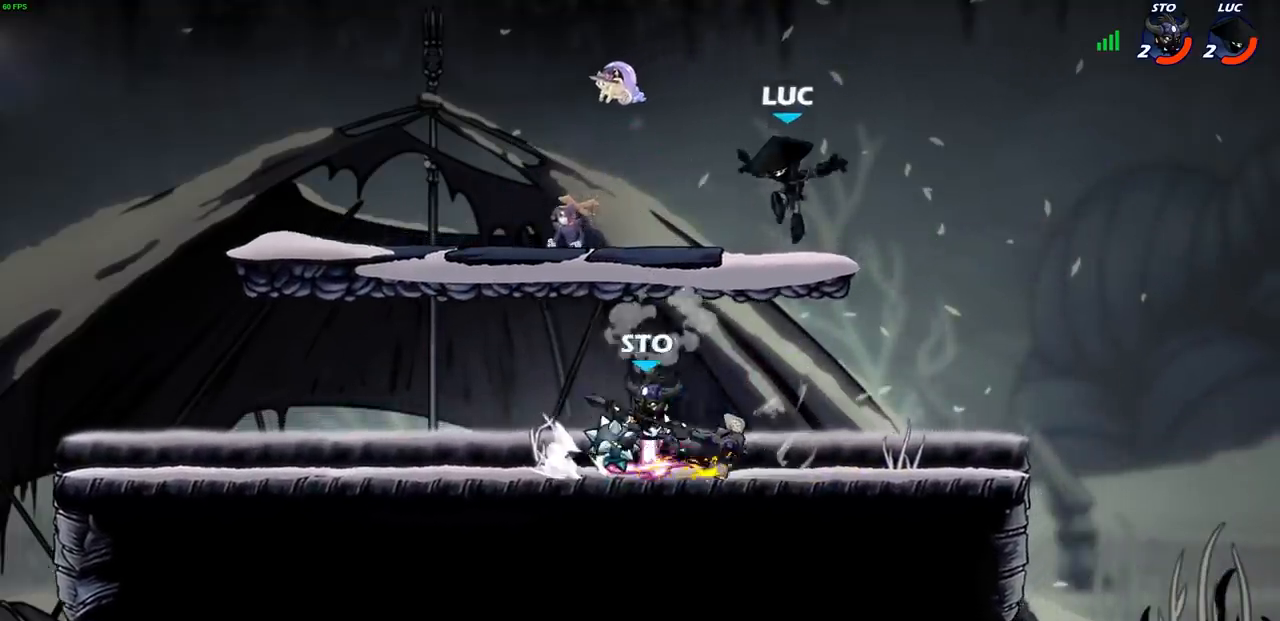
{"buttons": [], "left_stick": "left", "right_stick": "center", "events": [[117, "CROSS", "down"], [133, "left_stick", "up-left"], [233, "CROSS", "up"], [267, "left_stick", "down-left"], [467, "left_stick", "left"]]}
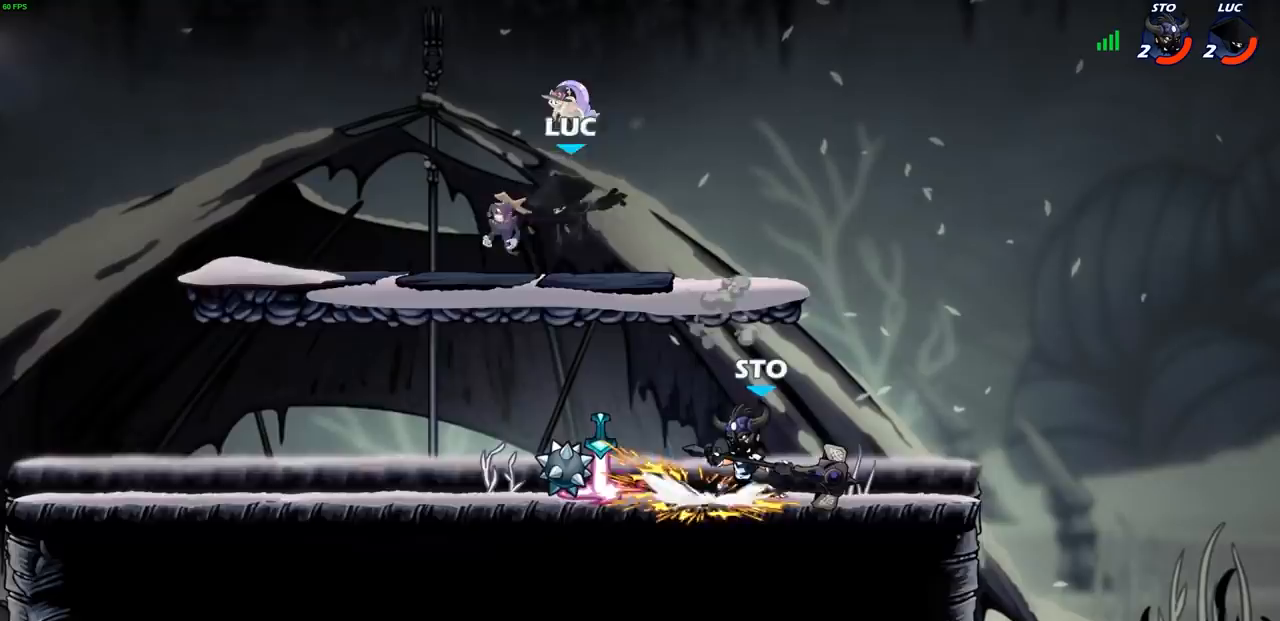
{"buttons": [], "left_stick": "left", "right_stick": "center", "events": [[83, "left_stick", "down-left"], [250, "left_stick", "down-right"], [317, "left_stick", "left"], [333, "R1", "down"], [450, "R1", "up"]]}
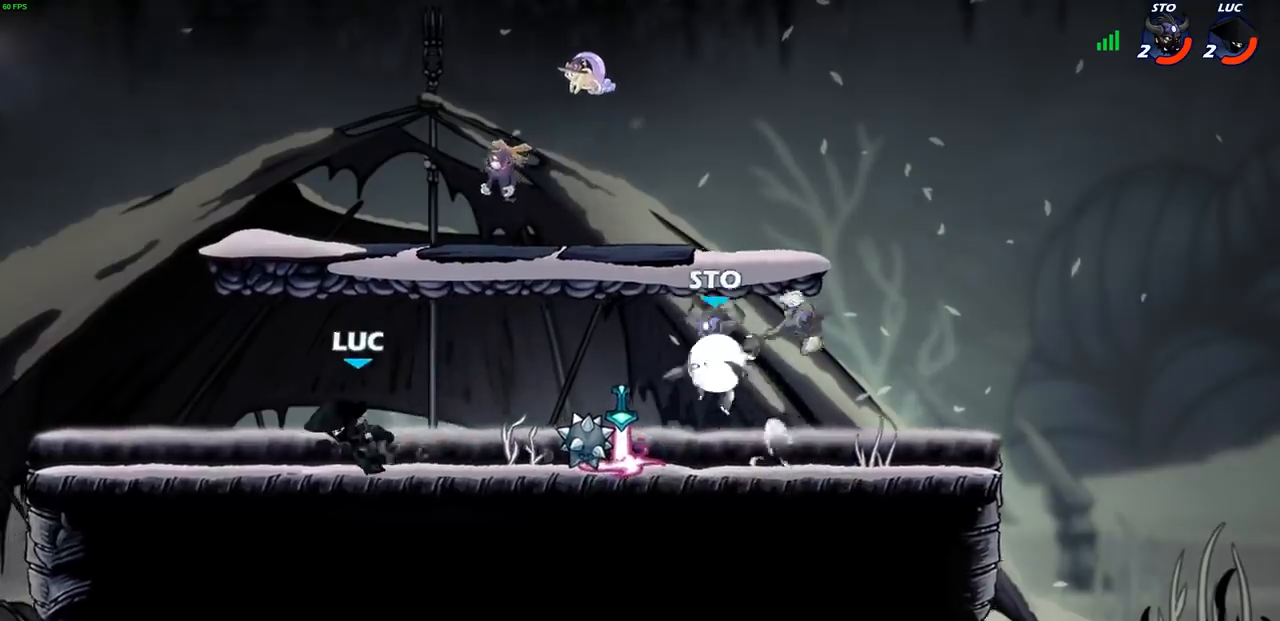
{"buttons": [], "left_stick": "right", "right_stick": "center", "events": [[183, "left_stick", "right"], [283, "R1", "down"], [283, "R2", "down"], [300, "CIRCLE", "down"], [383, "CIRCLE", "up"], [383, "R1", "up"], [383, "R2", "up"]]}